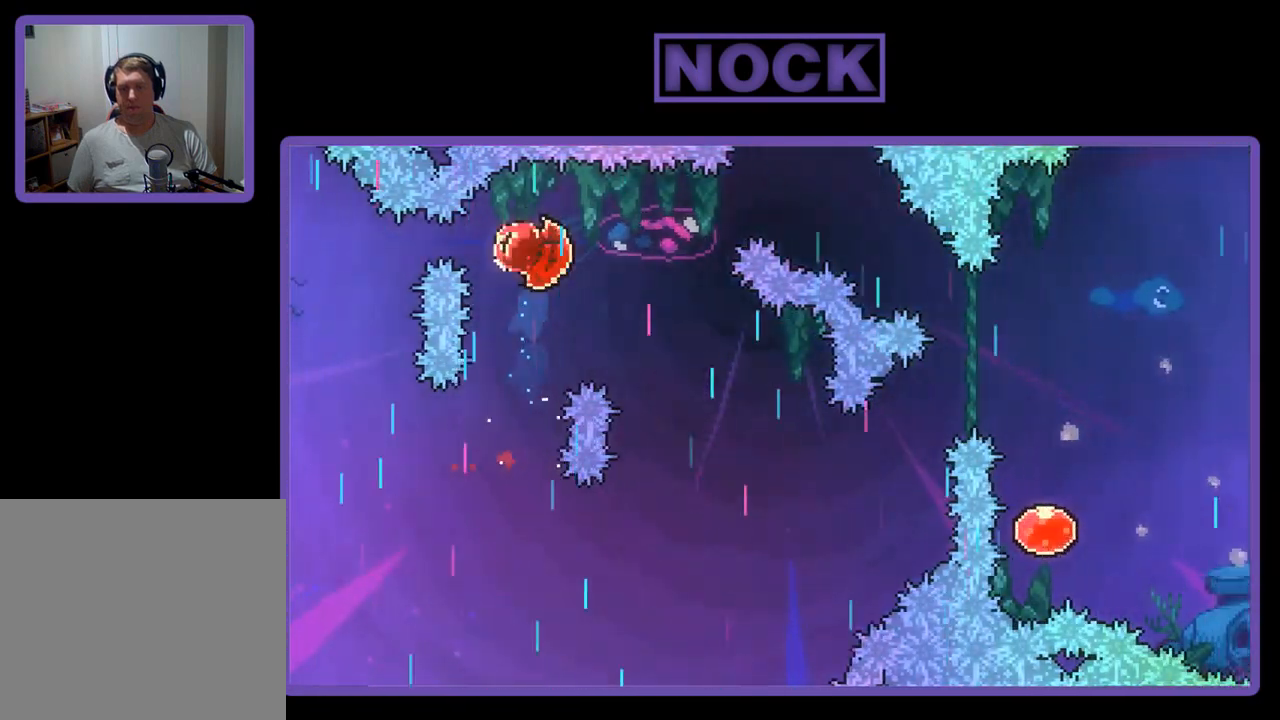
Gameplay with a controller (PlayStation layout); each line is a JSON object with the inputs held at the frame after it. "events" lists button and stick changes between this image and that frame as [ms after this image, input, new state], when the widget could be followed in between. Not read: right_stick.
{"buttons": ["R2"], "left_stick": "center", "events": [[383, "DPAD_DOWN", "up"], [450, "DPAD_RIGHT", "up"]]}
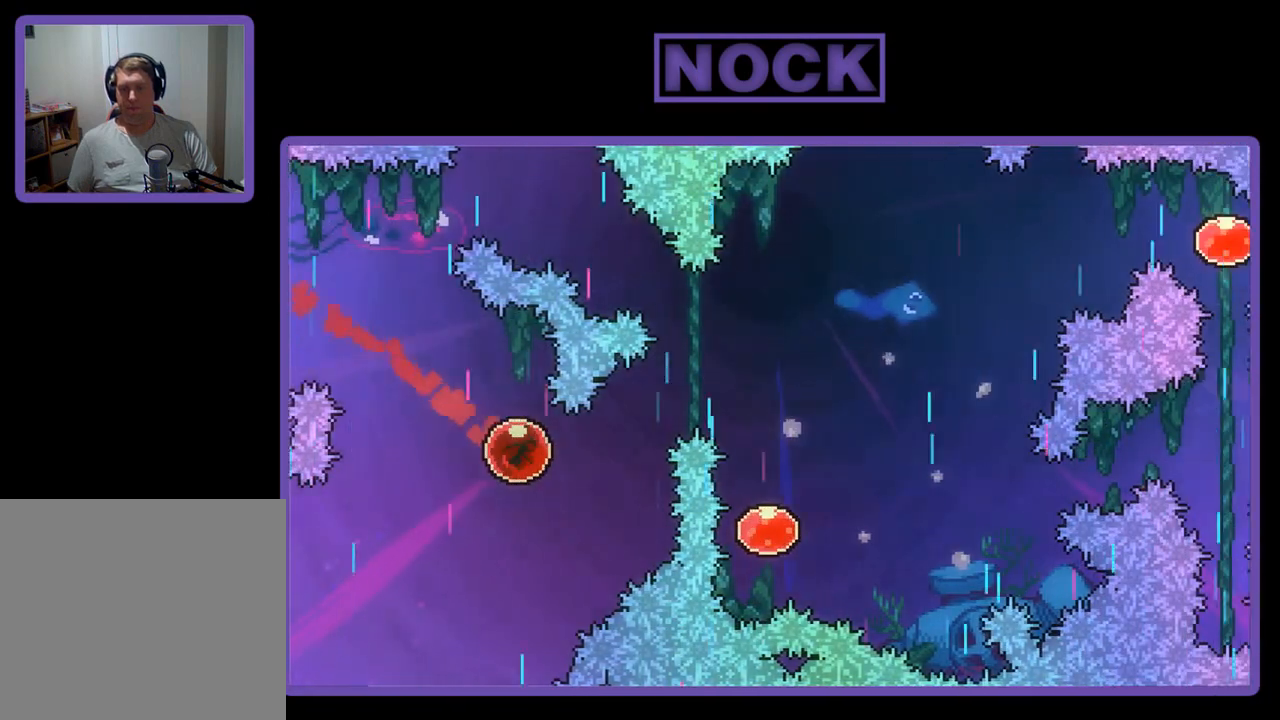
{"buttons": ["R2", "DPAD_RIGHT"], "left_stick": "center", "events": [[50, "DPAD_RIGHT", "down"], [50, "DPAD_UP", "down"], [83, "CIRCLE", "down"], [350, "CIRCLE", "up"], [450, "DPAD_UP", "up"]]}
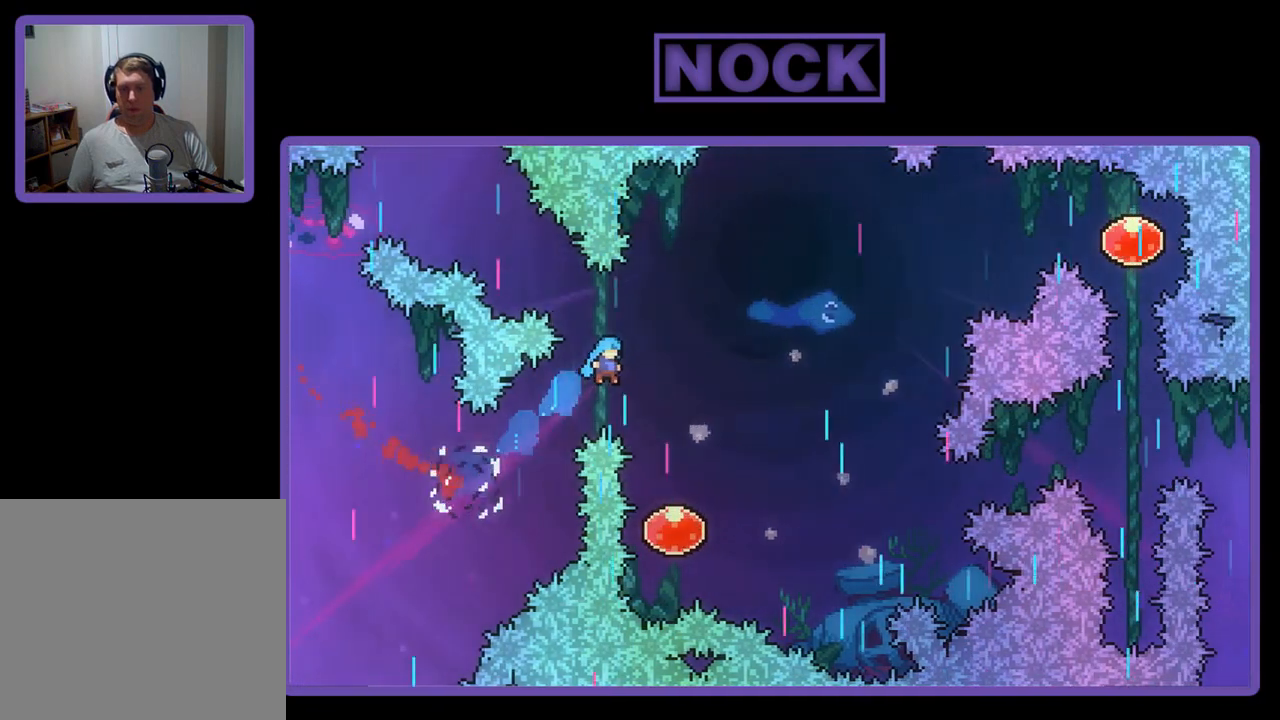
{"buttons": ["R2", "DPAD_UP", "DPAD_RIGHT"], "left_stick": "center", "events": [[83, "DPAD_RIGHT", "up"], [217, "DPAD_RIGHT", "down"], [383, "DPAD_RIGHT", "up"], [483, "DPAD_RIGHT", "down"], [483, "DPAD_UP", "down"]]}
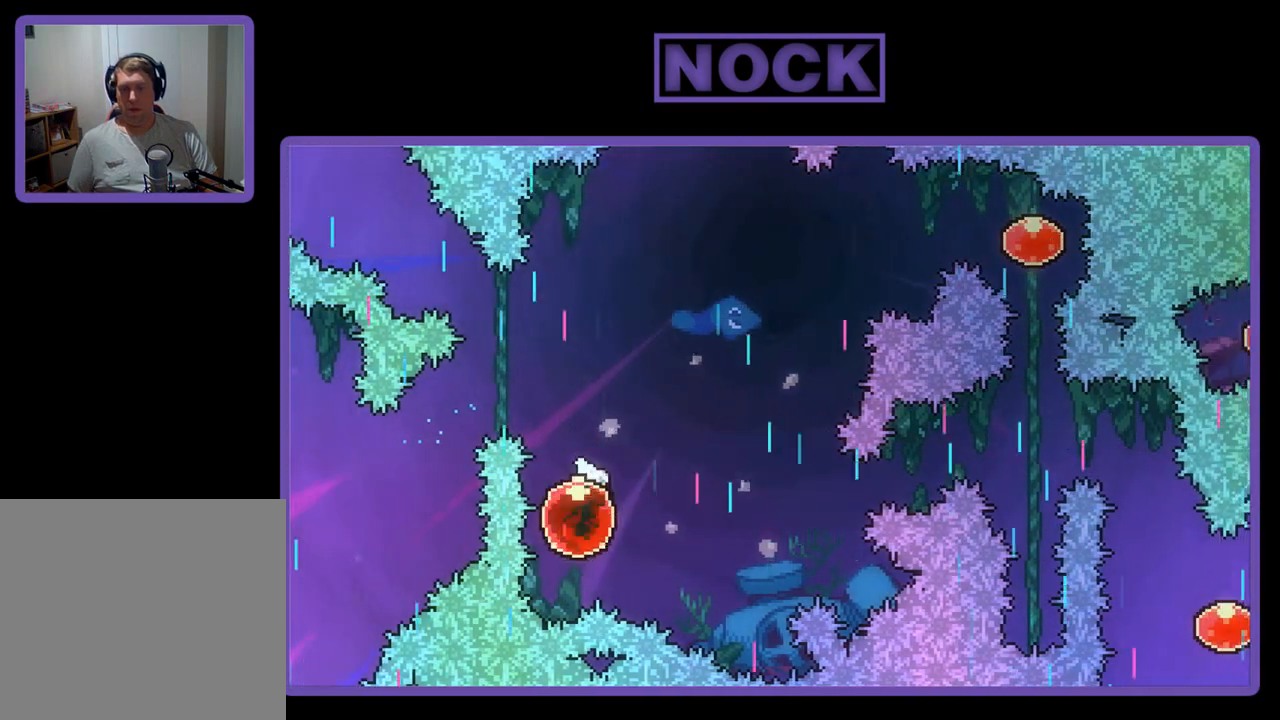
{"buttons": ["R2", "DPAD_UP", "DPAD_RIGHT"], "left_stick": "center", "events": []}
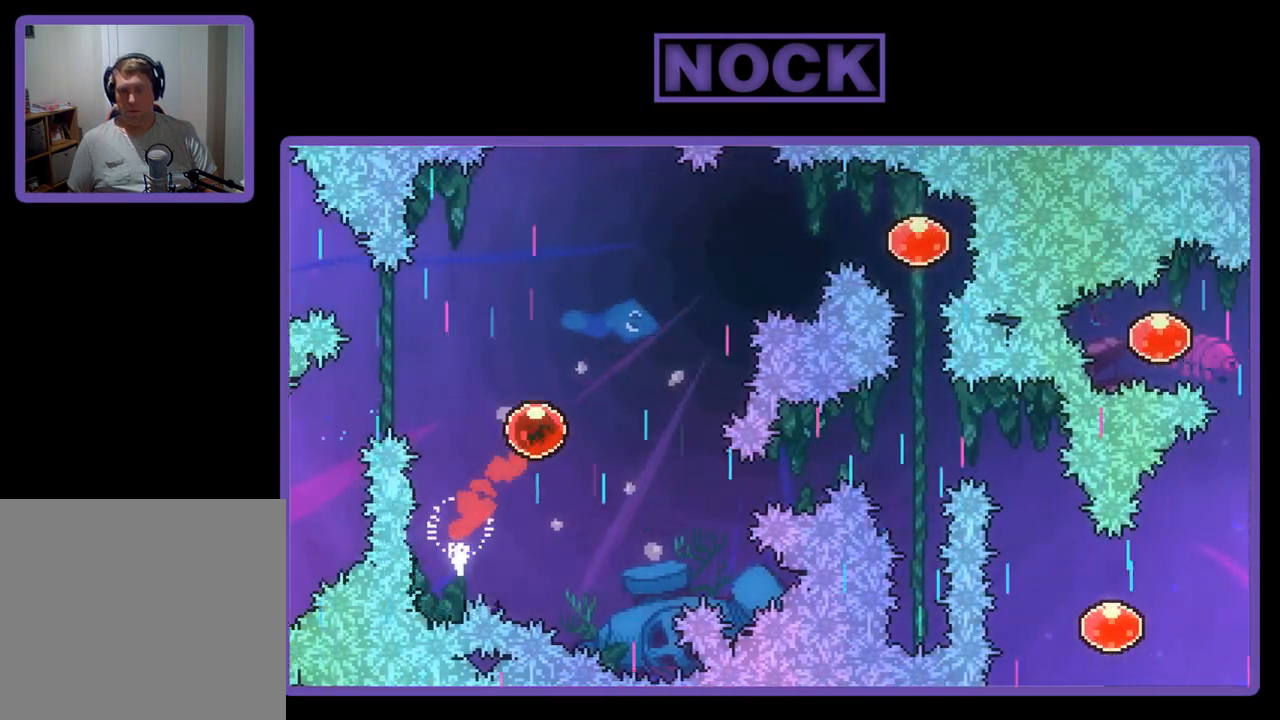
{"buttons": ["CIRCLE", "R2", "DPAD_RIGHT"], "left_stick": "center", "events": [[183, "DPAD_UP", "up"], [383, "CIRCLE", "down"]]}
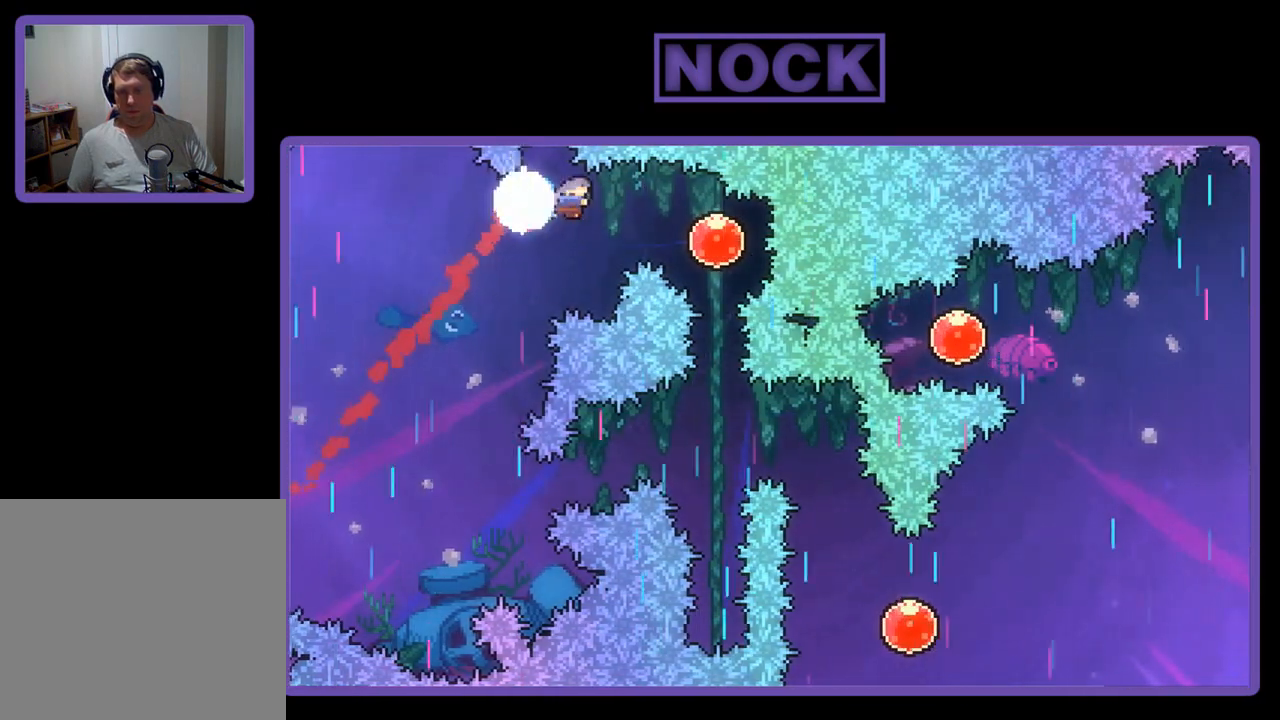
{"buttons": ["R2", "DPAD_DOWN"], "left_stick": "center", "events": [[83, "CIRCLE", "up"], [217, "DPAD_RIGHT", "up"], [350, "DPAD_DOWN", "down"]]}
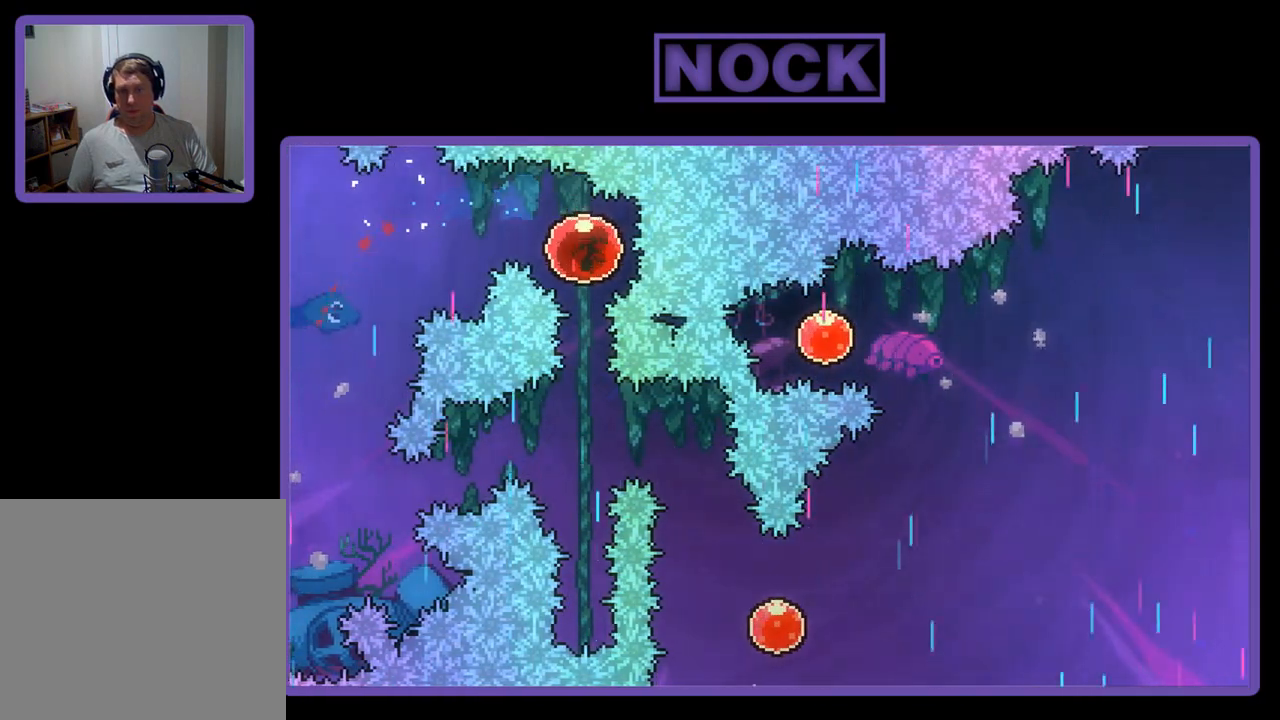
{"buttons": ["R2"], "left_stick": "center", "events": [[483, "DPAD_DOWN", "up"]]}
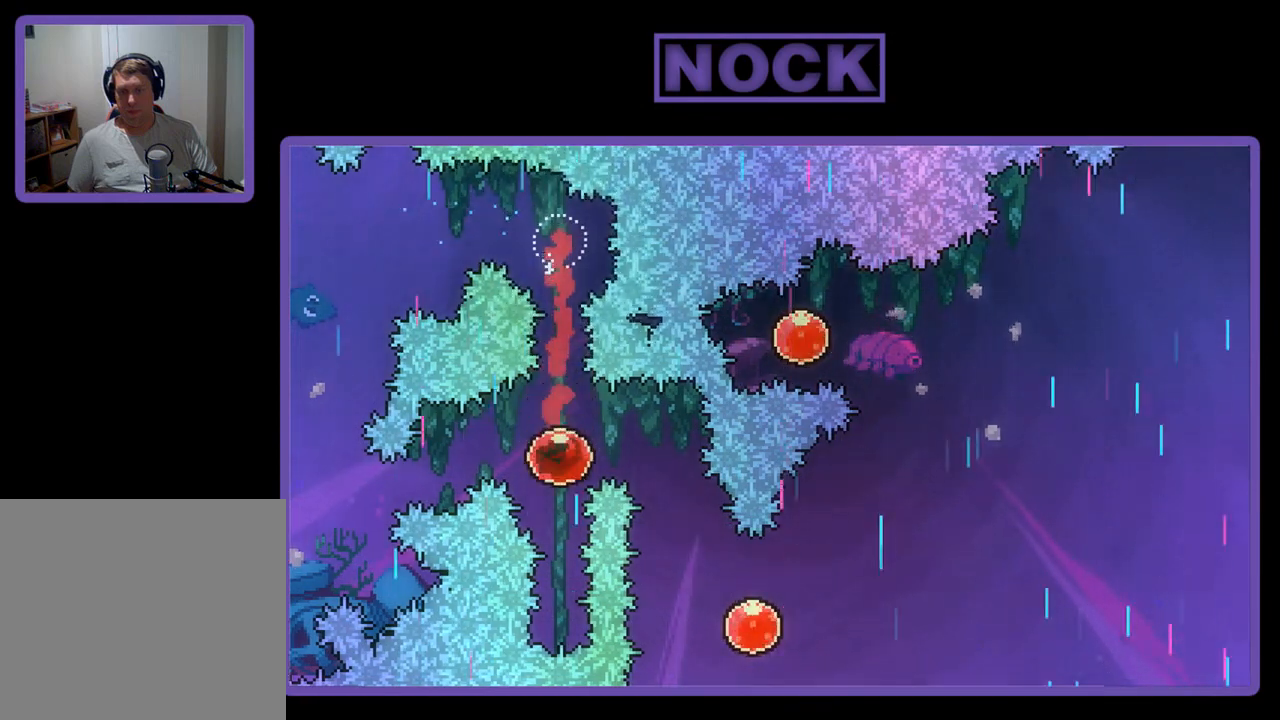
{"buttons": ["CIRCLE", "R2", "DPAD_UP", "DPAD_RIGHT"], "left_stick": "center", "events": [[217, "DPAD_UP", "down"], [250, "CIRCLE", "down"], [483, "DPAD_RIGHT", "down"]]}
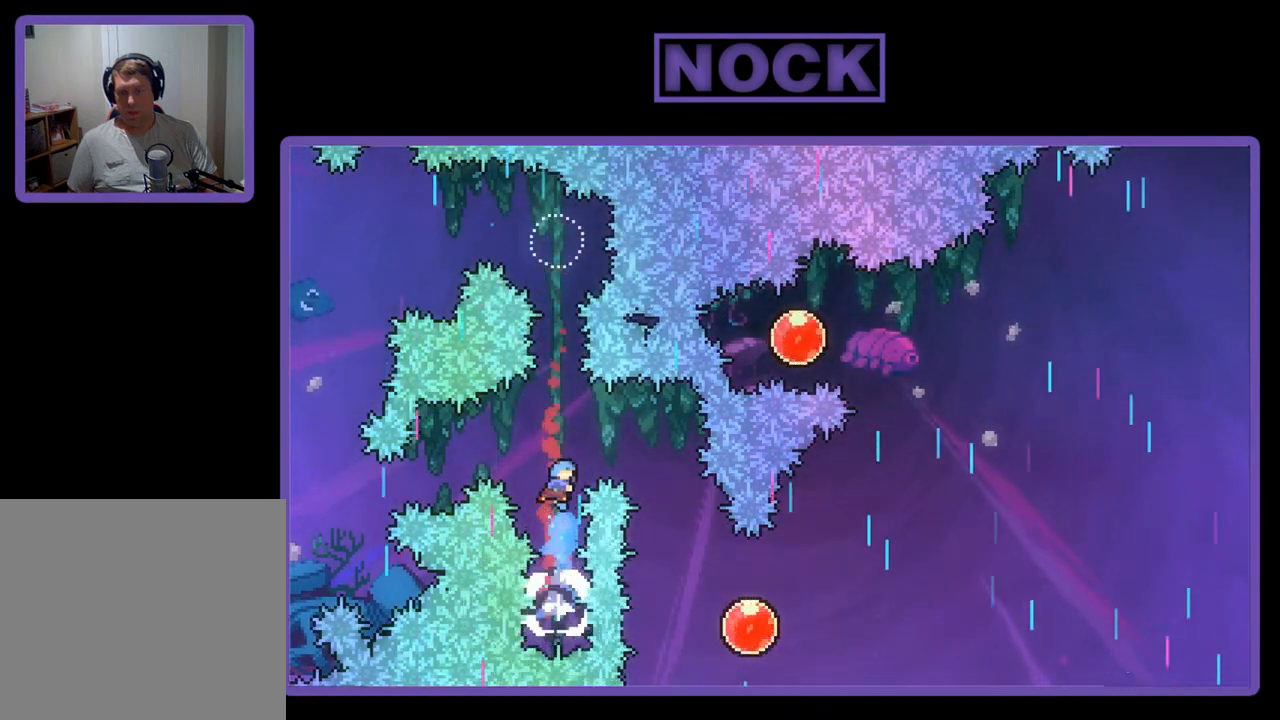
{"buttons": ["R2", "DPAD_RIGHT"], "left_stick": "center", "events": [[83, "CIRCLE", "up"], [217, "DPAD_UP", "up"]]}
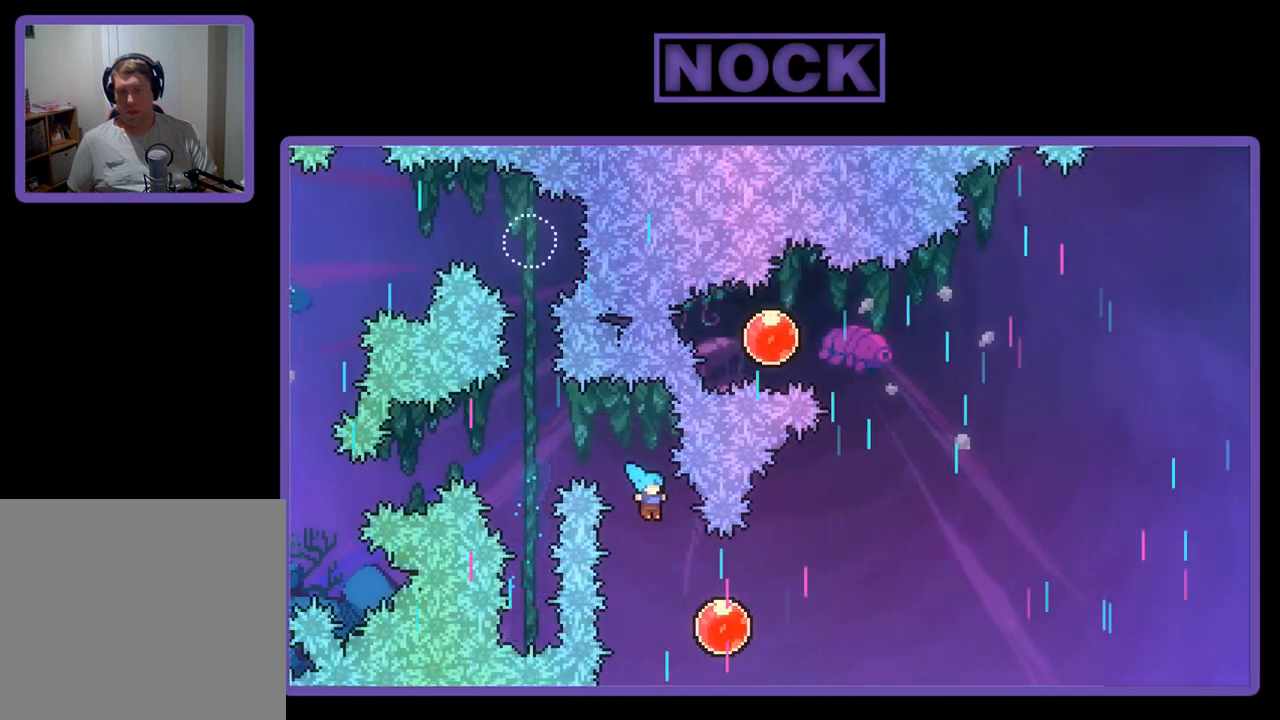
{"buttons": ["R2", "DPAD_UP", "DPAD_RIGHT"], "left_stick": "center", "events": [[50, "DPAD_RIGHT", "up"], [117, "DPAD_RIGHT", "down"], [117, "DPAD_UP", "down"]]}
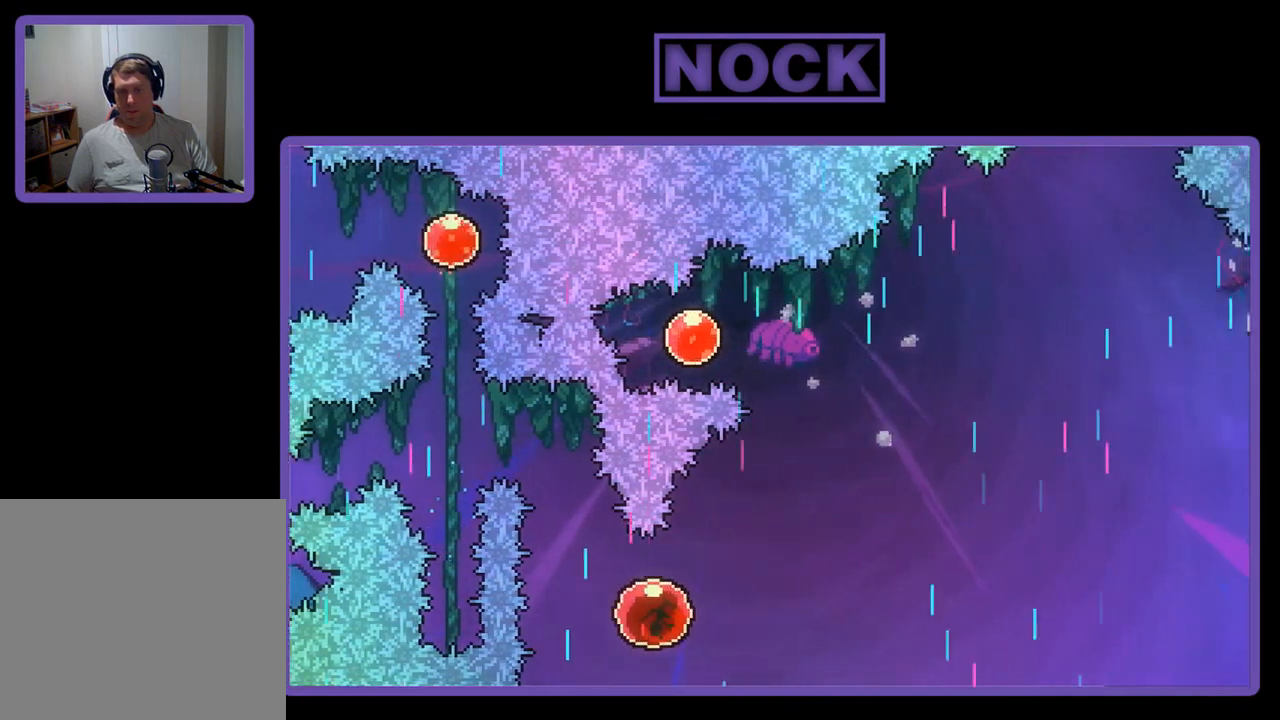
{"buttons": ["R2", "DPAD_LEFT"], "left_stick": "center", "events": [[417, "DPAD_RIGHT", "up"], [450, "DPAD_UP", "up"], [483, "DPAD_LEFT", "down"]]}
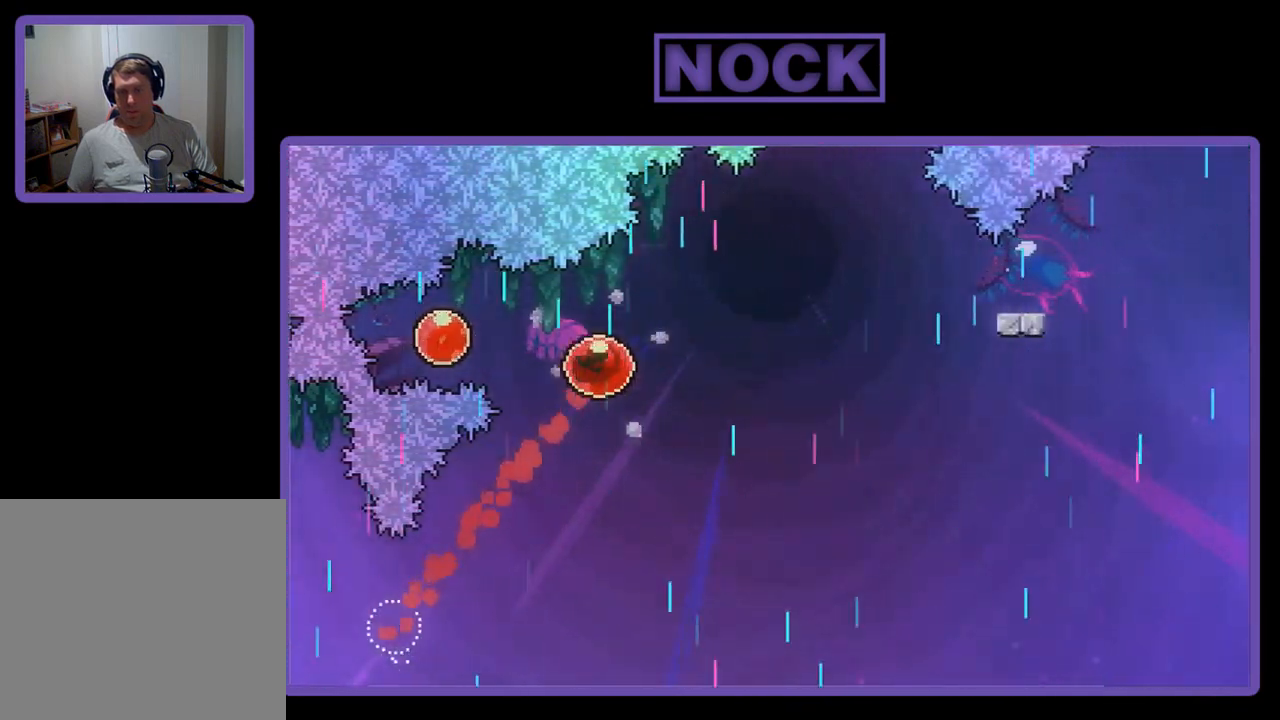
{"buttons": ["R2", "DPAD_RIGHT"], "left_stick": "center", "events": [[50, "CIRCLE", "down"], [117, "DPAD_UP", "down"], [283, "CIRCLE", "up"], [283, "DPAD_UP", "up"], [350, "DPAD_LEFT", "up"], [450, "DPAD_RIGHT", "down"]]}
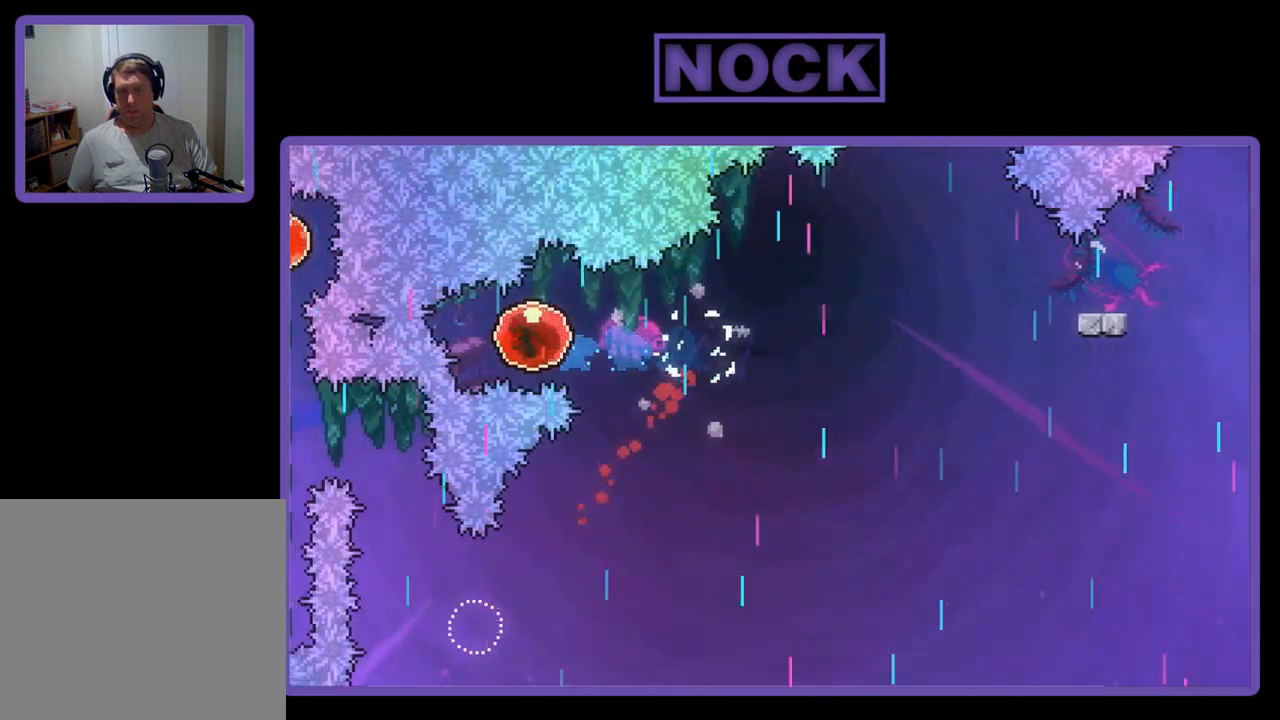
{"buttons": ["R2"], "left_stick": "center", "events": [[417, "DPAD_RIGHT", "up"]]}
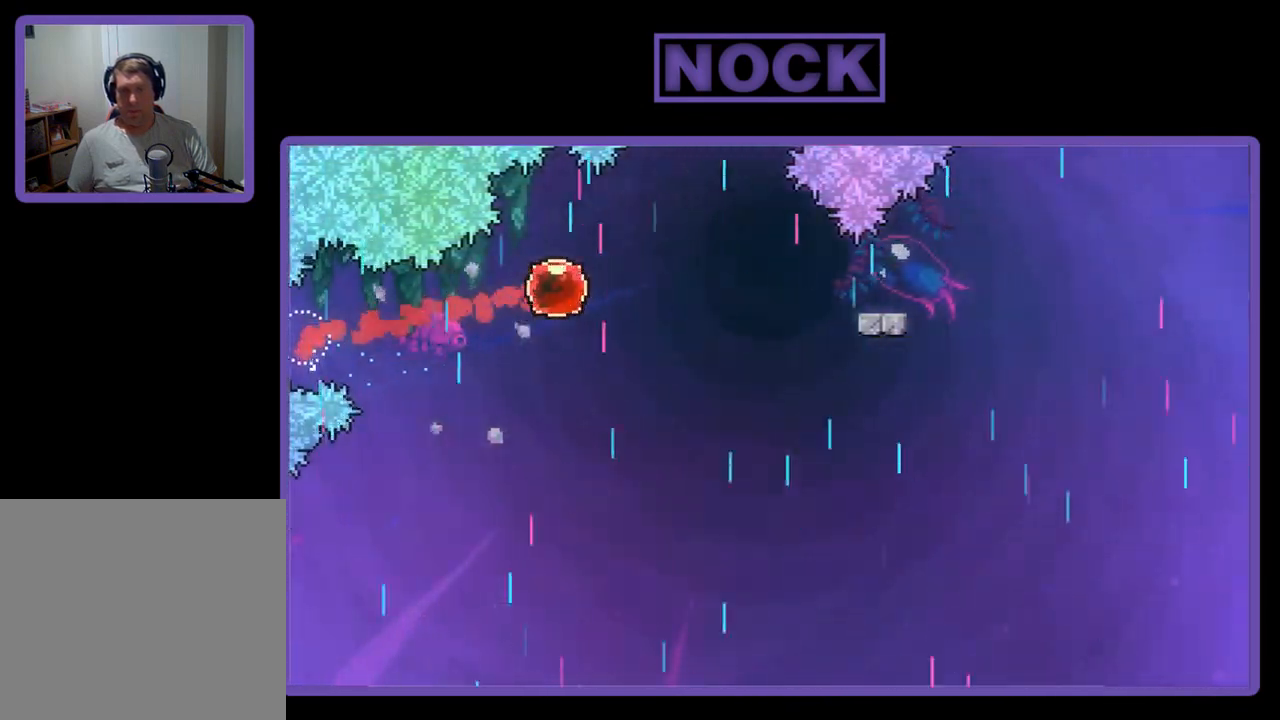
{"buttons": ["R2", "DPAD_DOWN", "DPAD_RIGHT"], "left_stick": "center", "events": [[250, "DPAD_DOWN", "down"], [250, "DPAD_RIGHT", "down"], [350, "CIRCLE", "down"], [450, "CIRCLE", "up"]]}
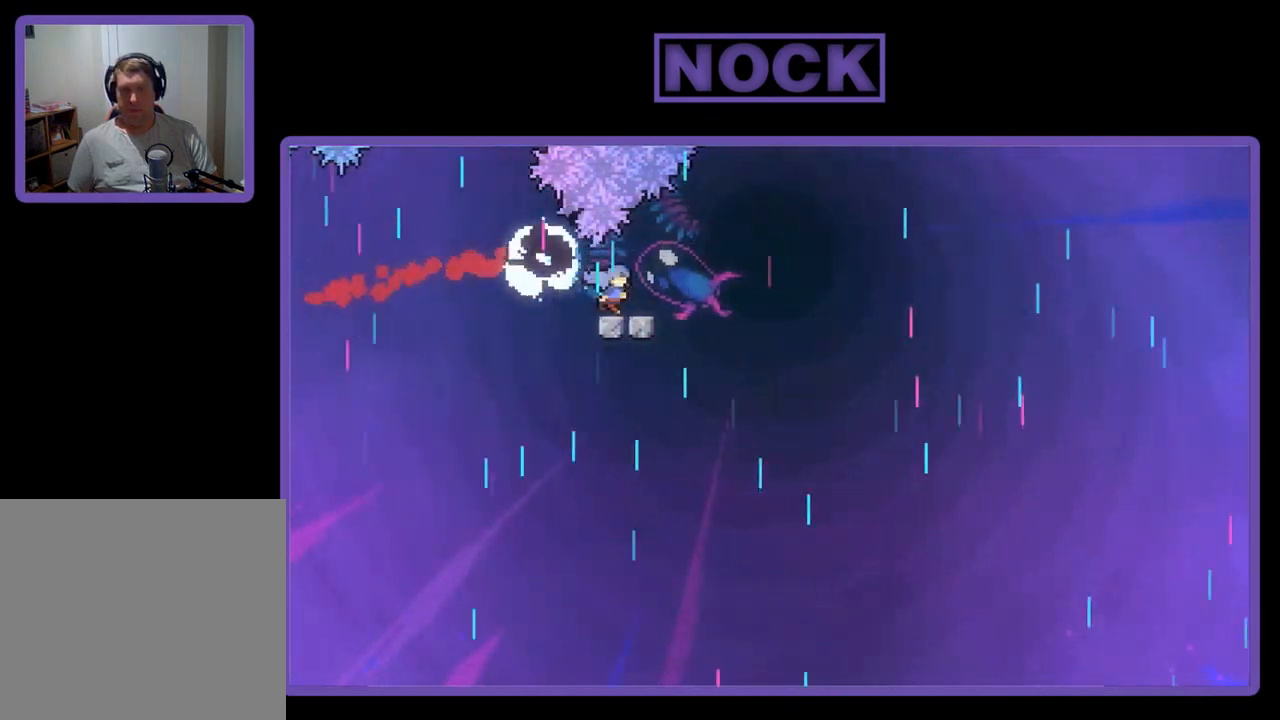
{"buttons": ["CROSS", "R2", "DPAD_RIGHT"], "left_stick": "center", "events": [[17, "CIRCLE", "down"], [17, "CROSS", "down"], [250, "DPAD_DOWN", "up"], [417, "CIRCLE", "up"]]}
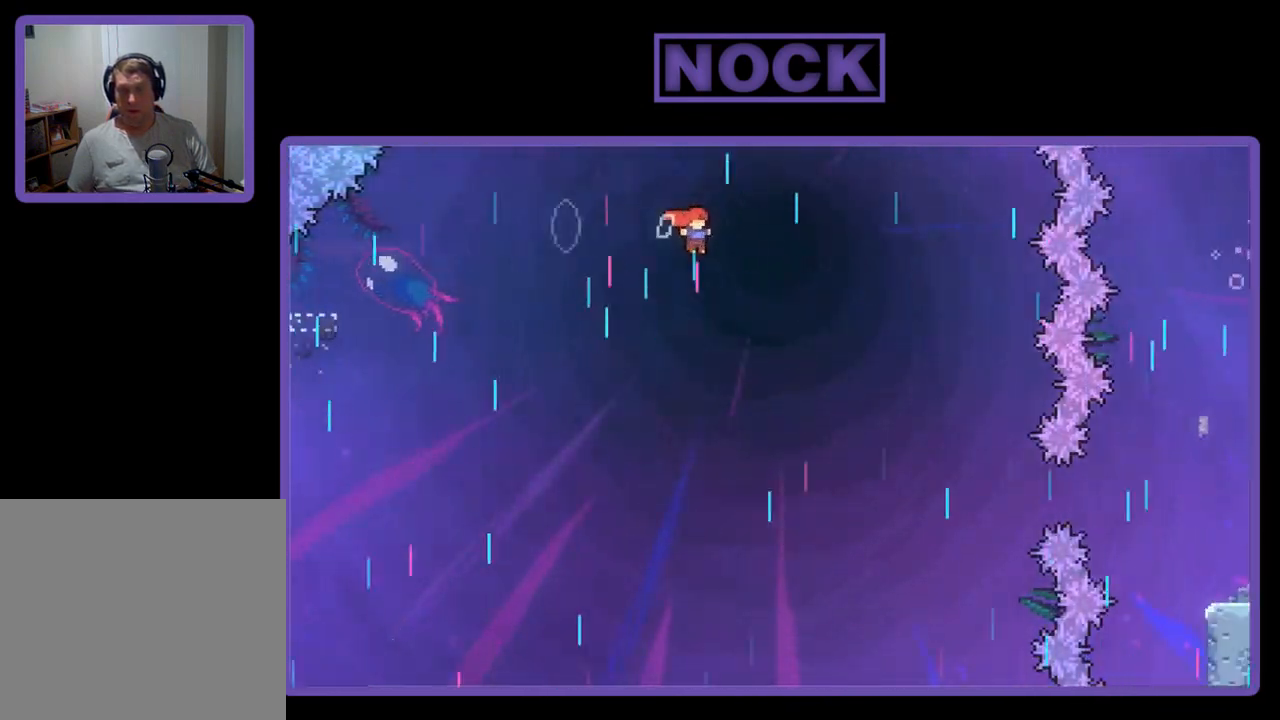
{"buttons": ["R2", "DPAD_RIGHT"], "left_stick": "center", "events": [[250, "CROSS", "up"]]}
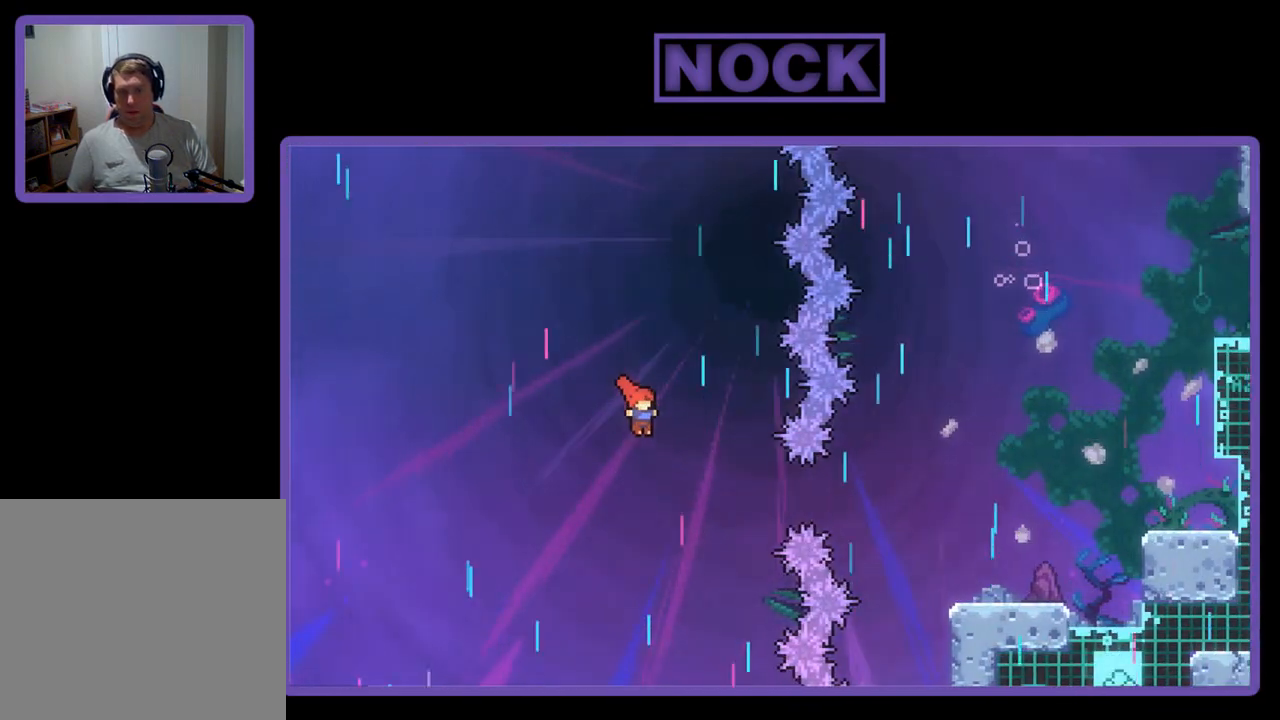
{"buttons": ["CIRCLE", "R2", "DPAD_RIGHT"], "left_stick": "center", "events": [[217, "CIRCLE", "down"]]}
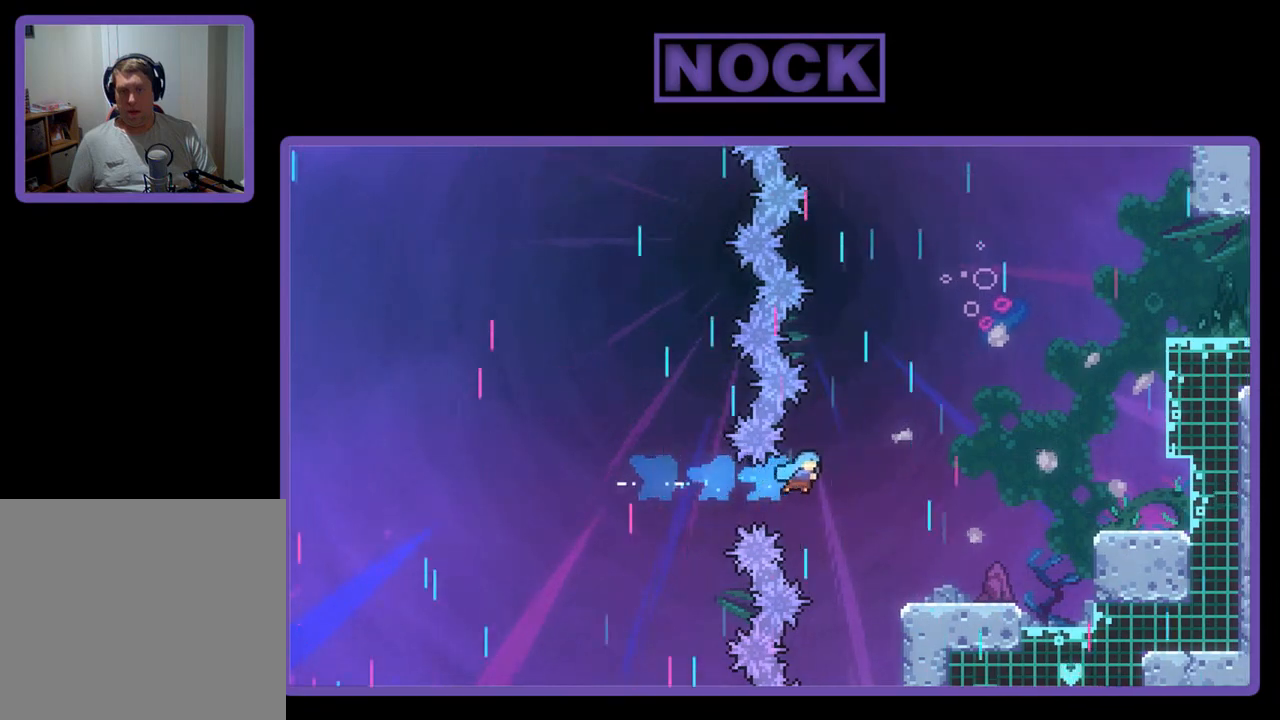
{"buttons": ["R2", "DPAD_RIGHT"], "left_stick": "center", "events": [[417, "CIRCLE", "up"]]}
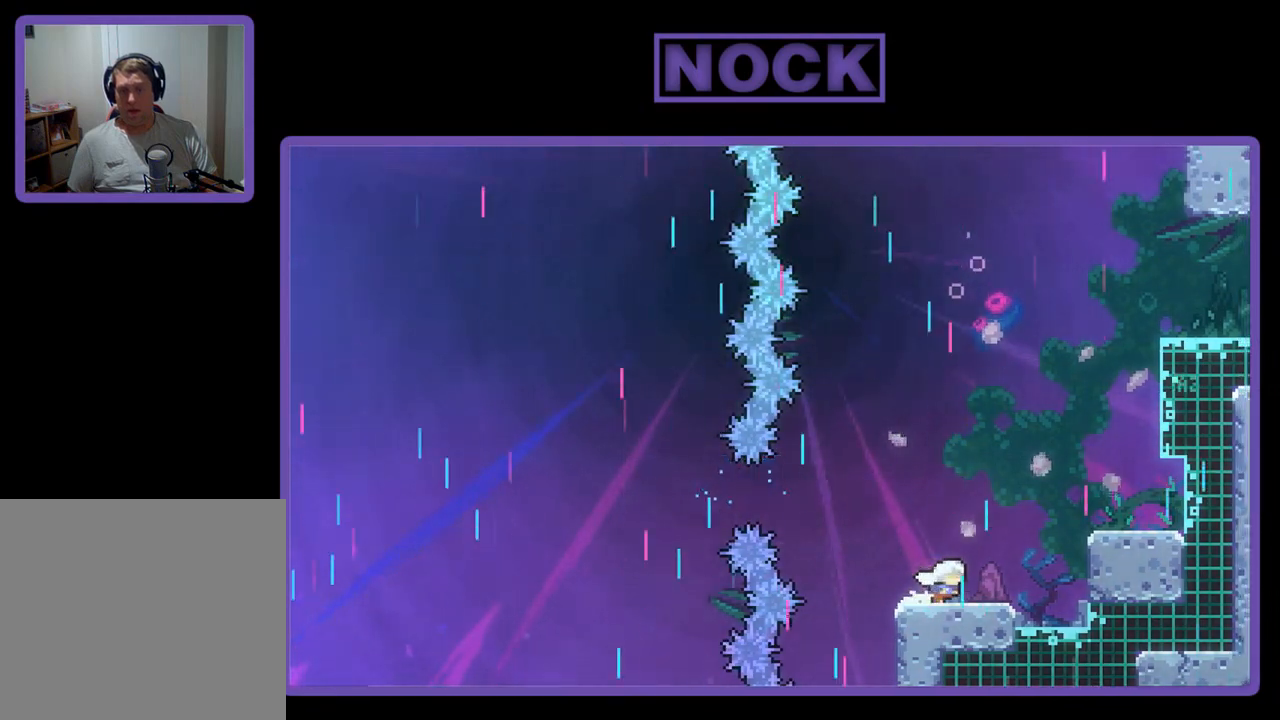
{"buttons": ["CROSS", "CIRCLE", "R2", "DPAD_RIGHT"], "left_stick": "center", "events": [[17, "CROSS", "down"], [317, "CROSS", "up"], [383, "CIRCLE", "down"], [417, "CROSS", "down"]]}
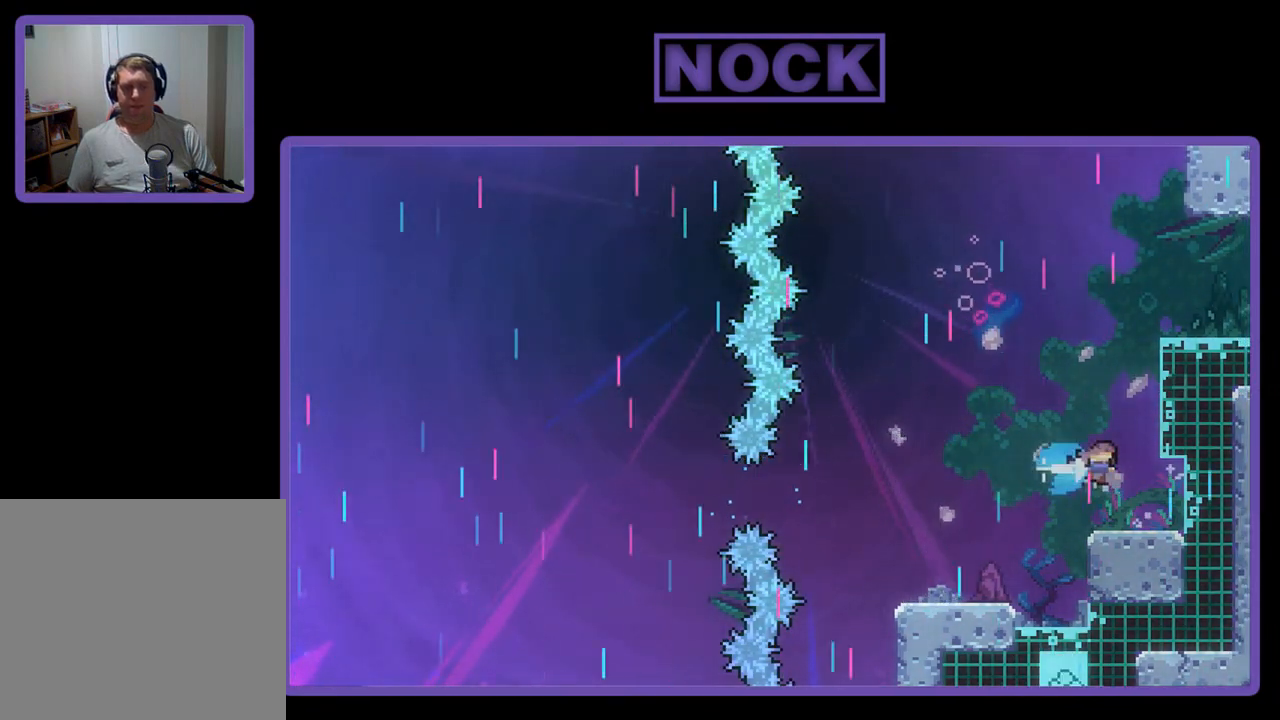
{"buttons": ["DPAD_LEFT"], "left_stick": "center", "events": [[17, "DPAD_RIGHT", "up"], [50, "R2", "up"], [83, "CIRCLE", "up"], [83, "CROSS", "up"], [217, "DPAD_LEFT", "down"]]}
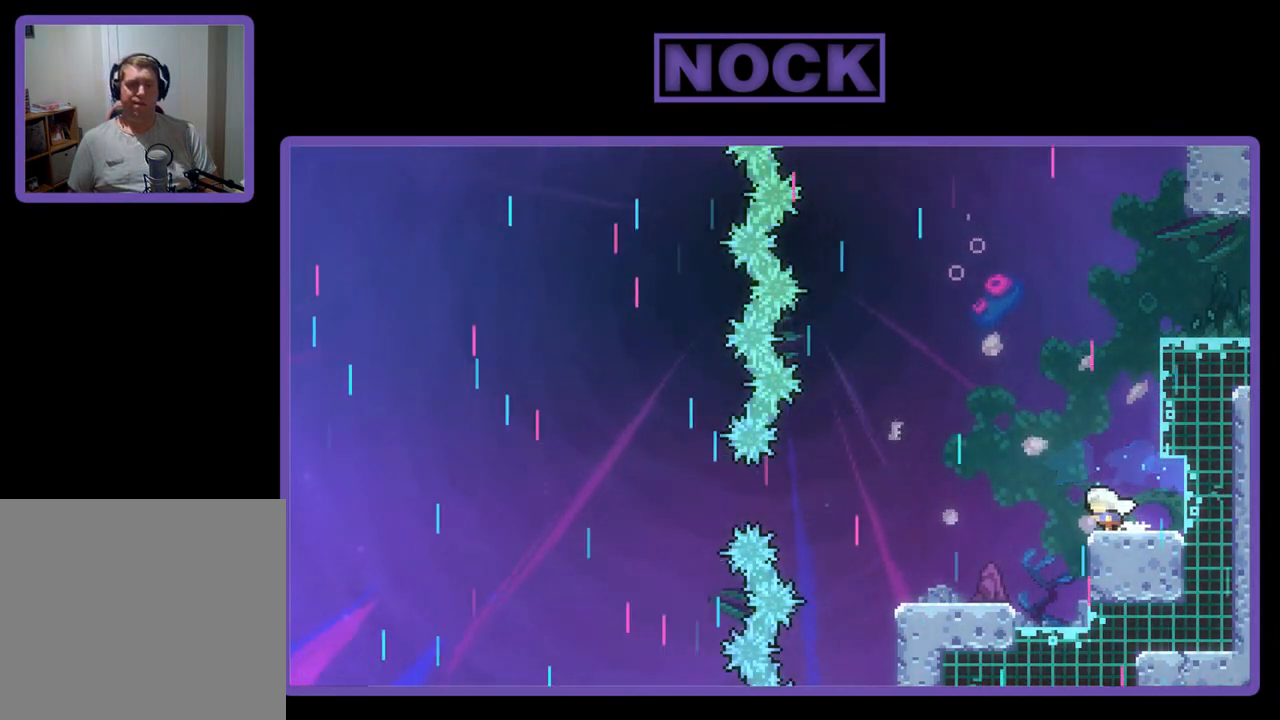
{"buttons": ["DPAD_RIGHT"], "left_stick": "center", "events": [[250, "DPAD_LEFT", "up"], [350, "DPAD_RIGHT", "down"]]}
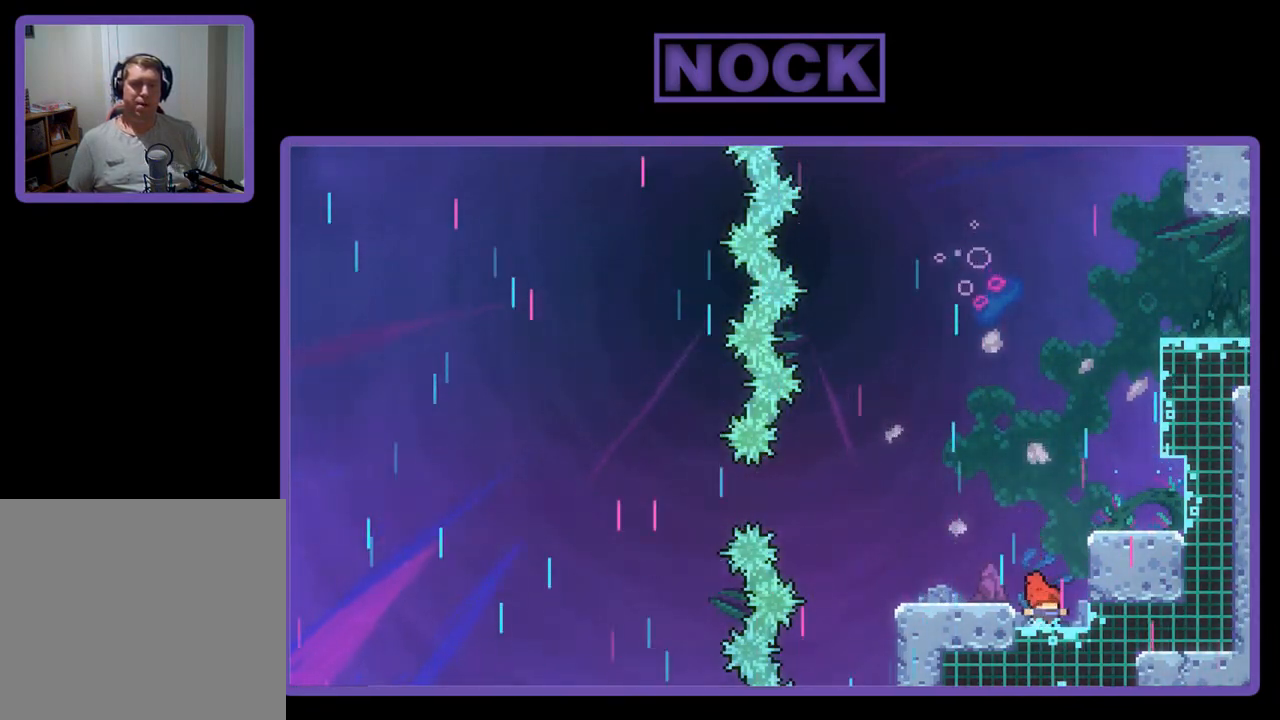
{"buttons": ["R2", "DPAD_UP", "DPAD_RIGHT"], "left_stick": "center", "events": [[17, "DPAD_RIGHT", "up"], [183, "R2", "down"], [250, "DPAD_RIGHT", "down"], [283, "CROSS", "down"], [383, "DPAD_UP", "down"], [483, "CROSS", "up"]]}
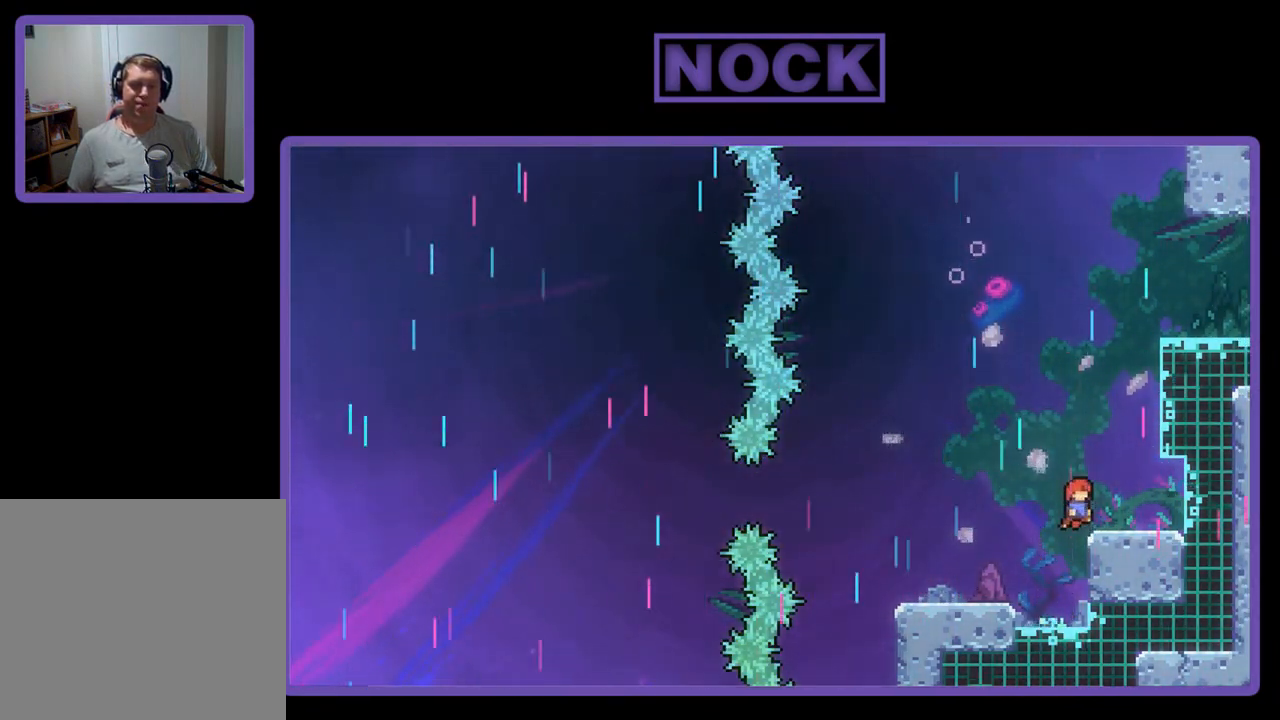
{"buttons": ["R2", "DPAD_UP", "DPAD_RIGHT"], "left_stick": "center", "events": [[50, "CIRCLE", "down"], [283, "DPAD_UP", "up"], [417, "CIRCLE", "up"], [417, "DPAD_UP", "down"]]}
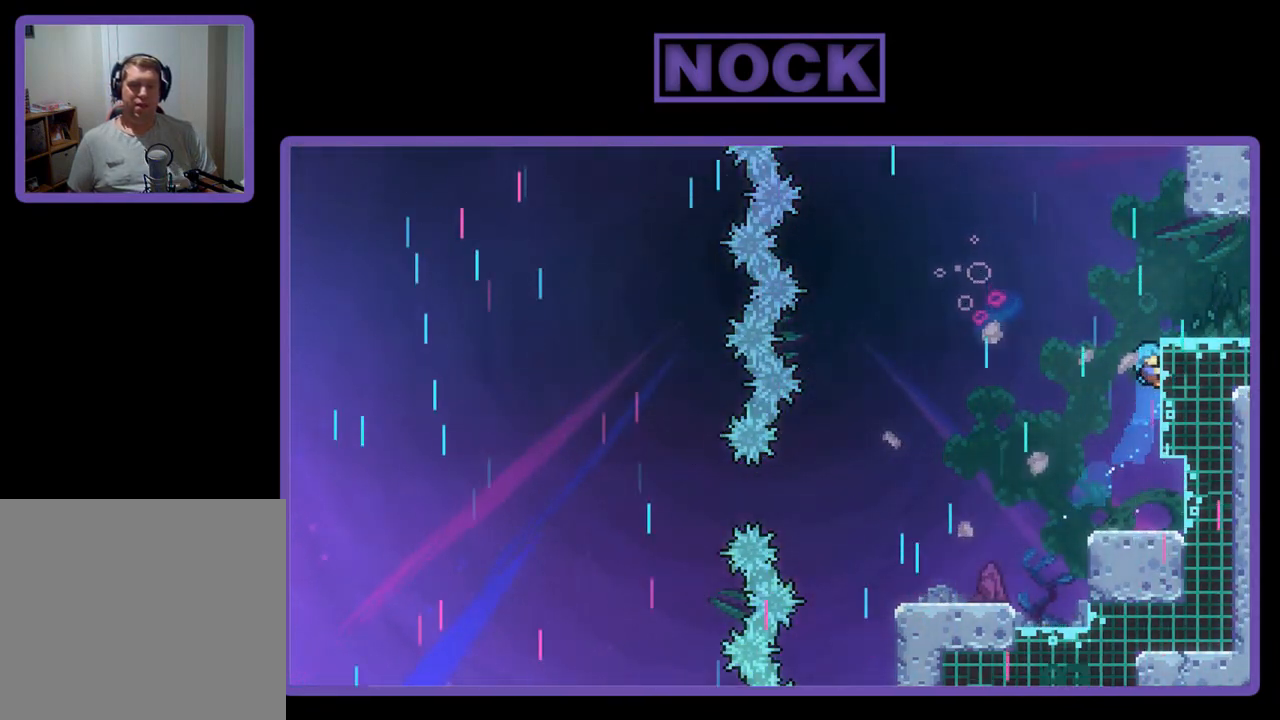
{"buttons": [], "left_stick": "center", "events": [[17, "CROSS", "down"], [150, "CROSS", "up"], [217, "CROSS", "down"], [283, "DPAD_UP", "up"], [350, "CROSS", "up"], [350, "R2", "up"], [383, "DPAD_RIGHT", "up"]]}
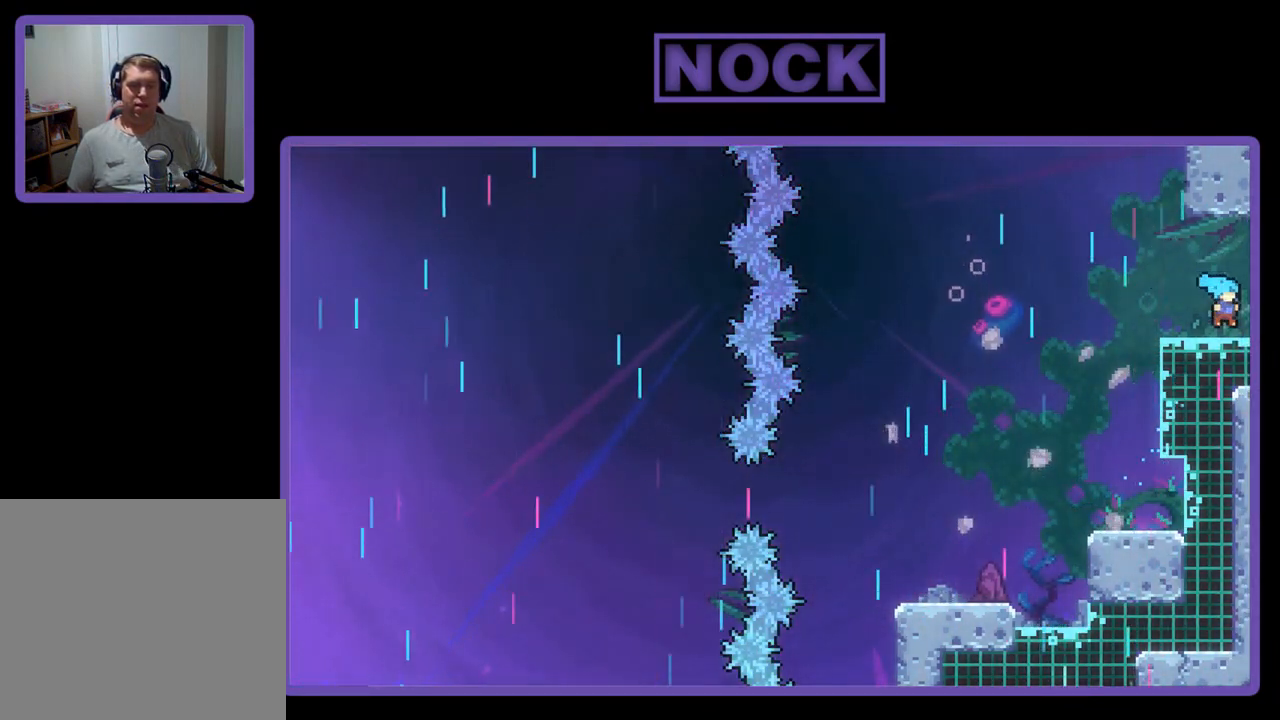
{"buttons": ["CROSS", "R2", "DPAD_UP", "DPAD_RIGHT"], "left_stick": "center", "events": [[50, "R2", "down"], [83, "DPAD_LEFT", "down"], [150, "CROSS", "down"], [250, "DPAD_LEFT", "up"], [283, "CROSS", "up"], [350, "DPAD_UP", "down"], [417, "DPAD_RIGHT", "down"], [483, "CROSS", "down"]]}
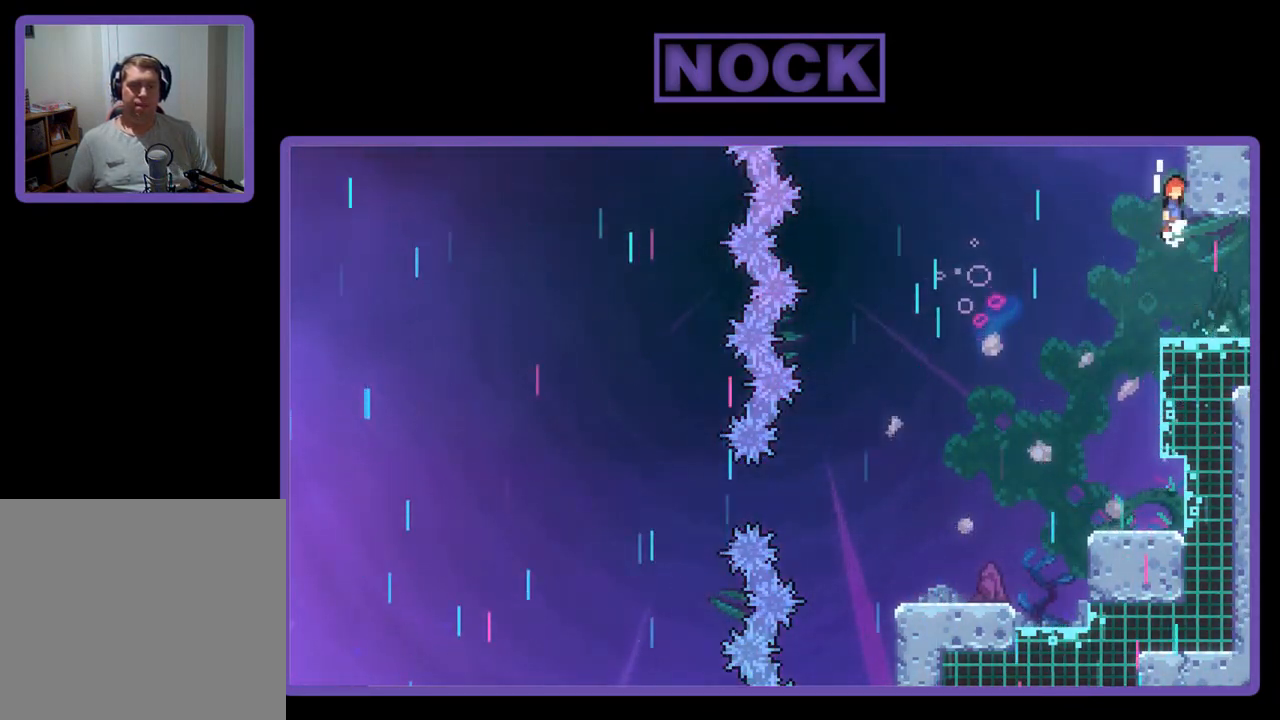
{"buttons": ["CROSS", "CIRCLE", "R2", "DPAD_UP"], "left_stick": "center", "events": [[283, "CIRCLE", "down"], [483, "DPAD_RIGHT", "up"]]}
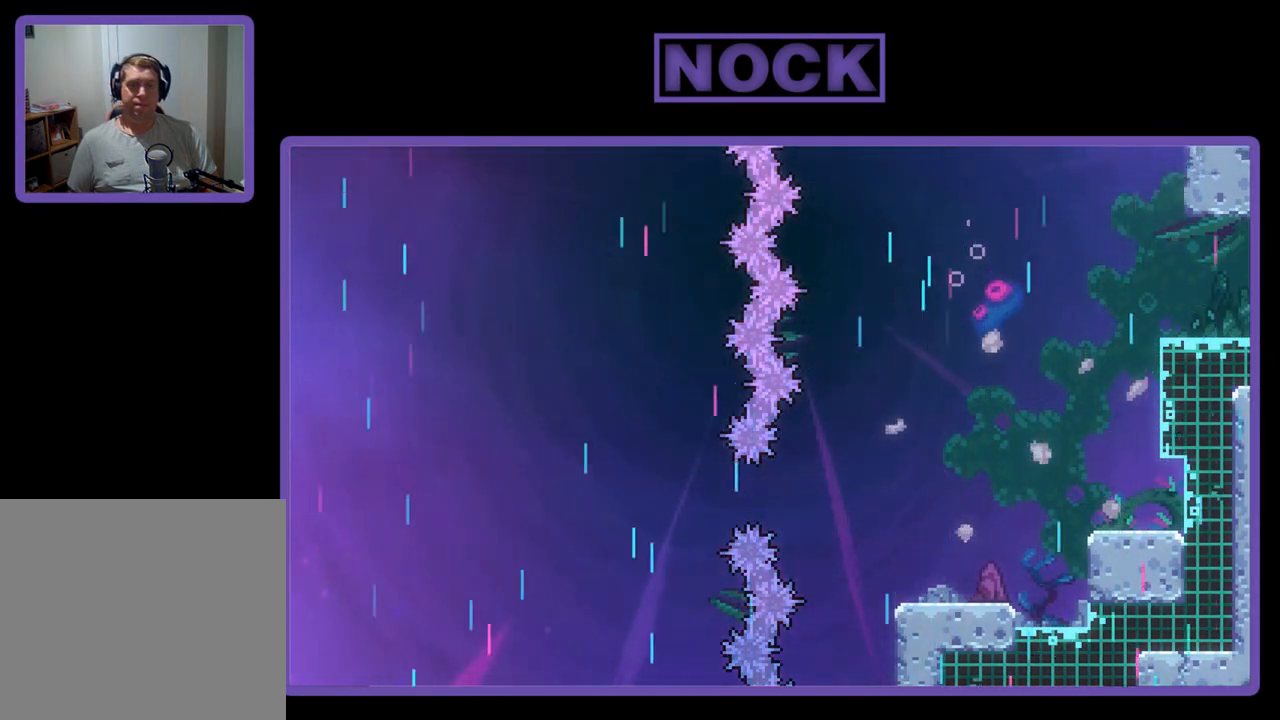
{"buttons": [], "left_stick": "center", "events": [[83, "CROSS", "up"], [117, "CIRCLE", "up"], [217, "CROSS", "down"], [283, "CROSS", "up"], [350, "DPAD_UP", "up"], [383, "R2", "up"]]}
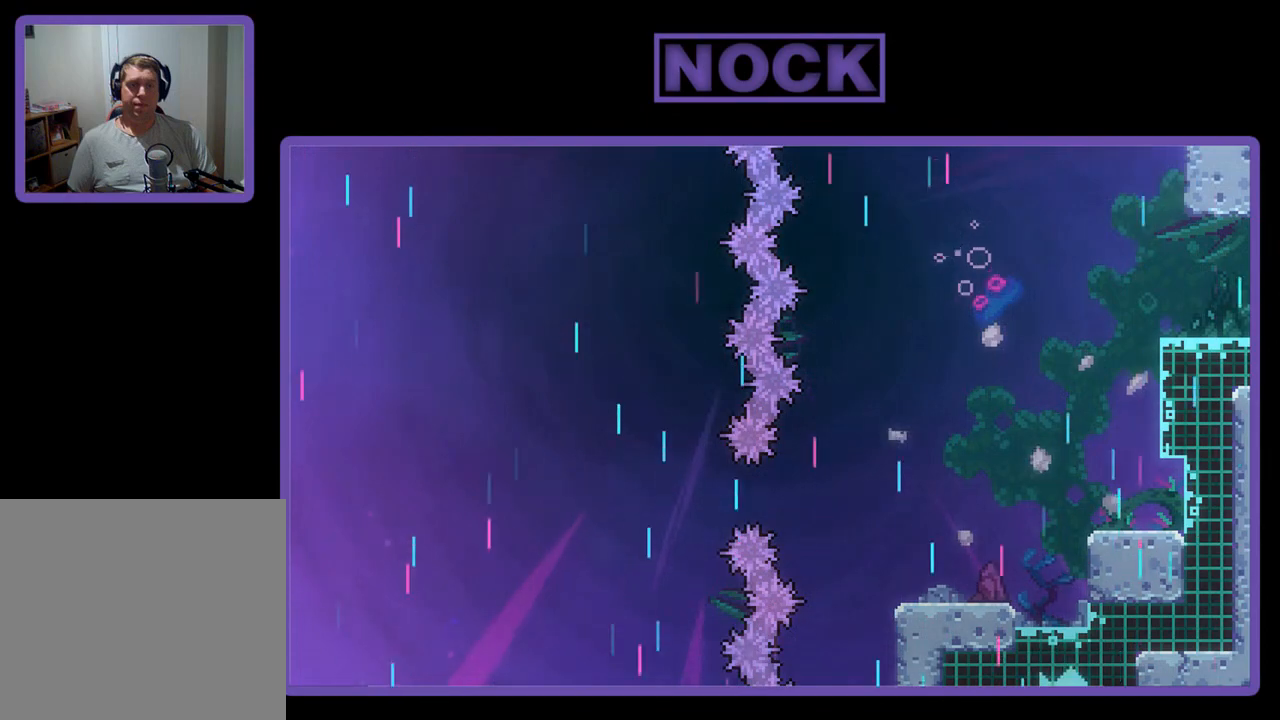
{"buttons": [], "left_stick": "center", "events": []}
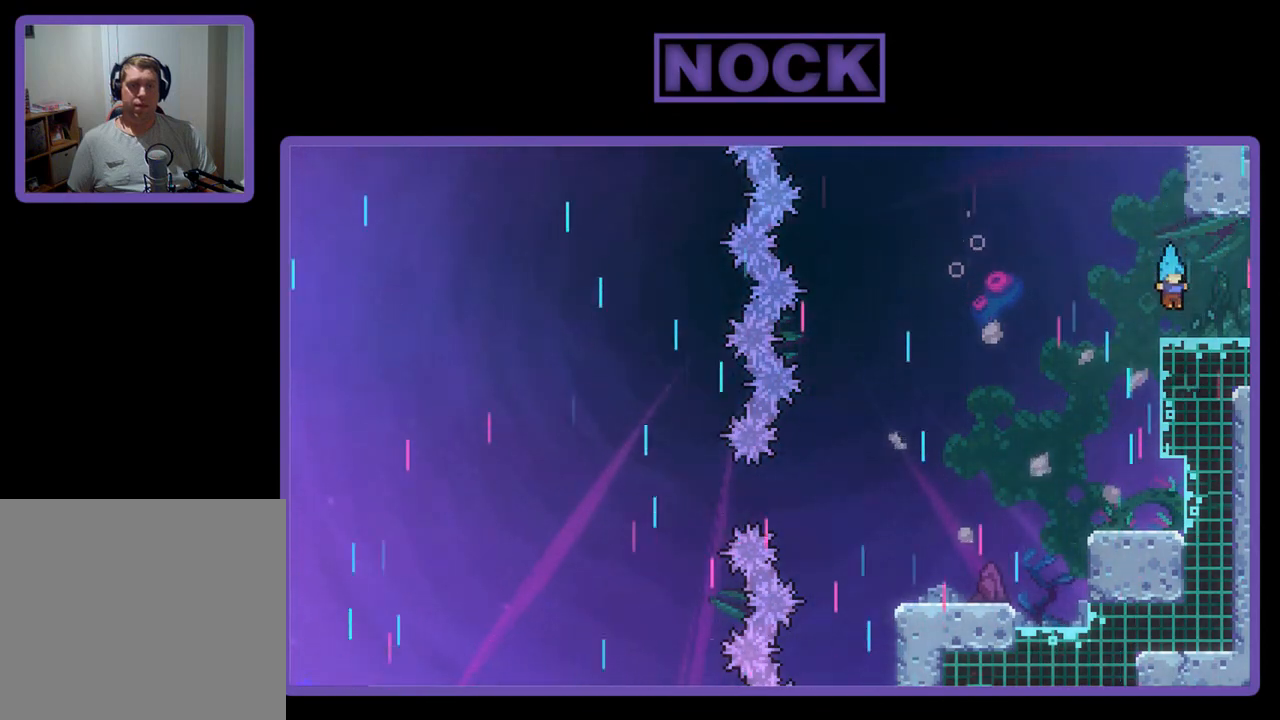
{"buttons": ["CIRCLE", "R2", "DPAD_UP"], "left_stick": "center", "events": [[183, "CROSS", "down"], [183, "R2", "down"], [350, "CROSS", "up"], [350, "DPAD_UP", "down"], [450, "CIRCLE", "down"]]}